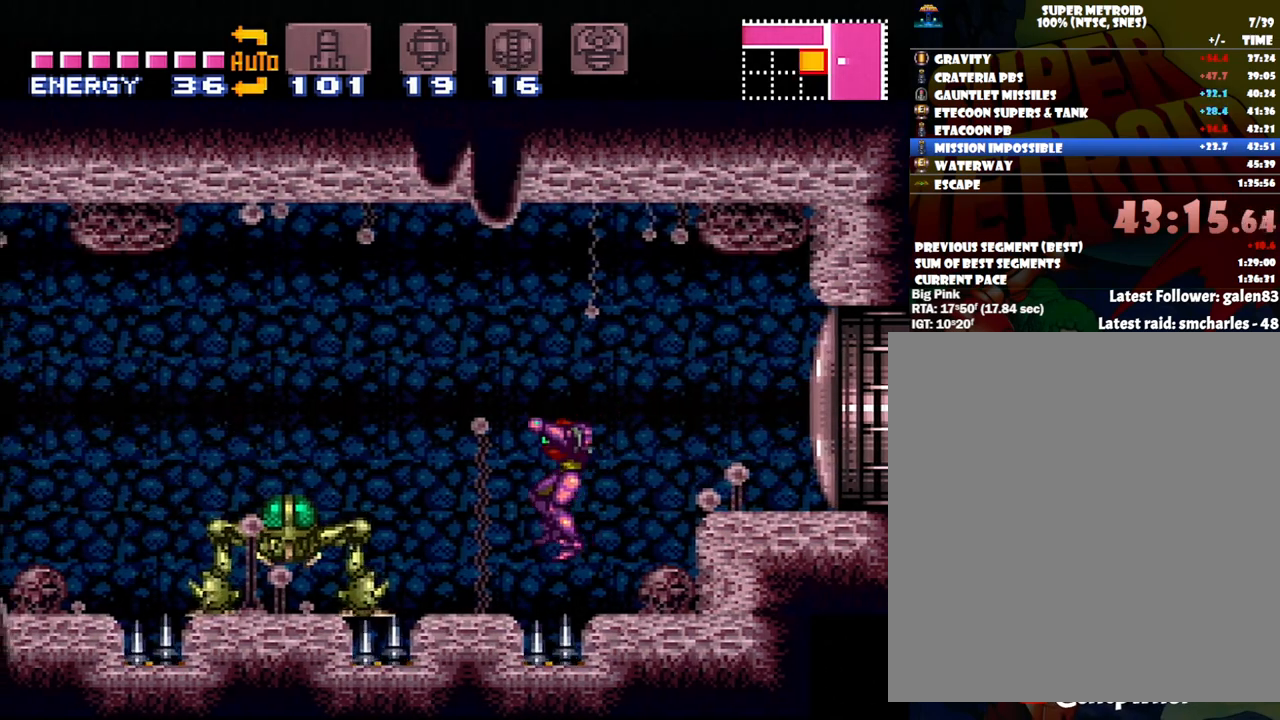
Gameplay with a controller (Nintendo layout); each line is a JSON object with the inputs held at the frame after it. "events" lists button and stick changes between this image and that frame as [ms after this image, input, new state], when the widget could be followed in between. Not read: L3 R3.
{"buttons": ["A", "DPAD_LEFT"], "events": []}
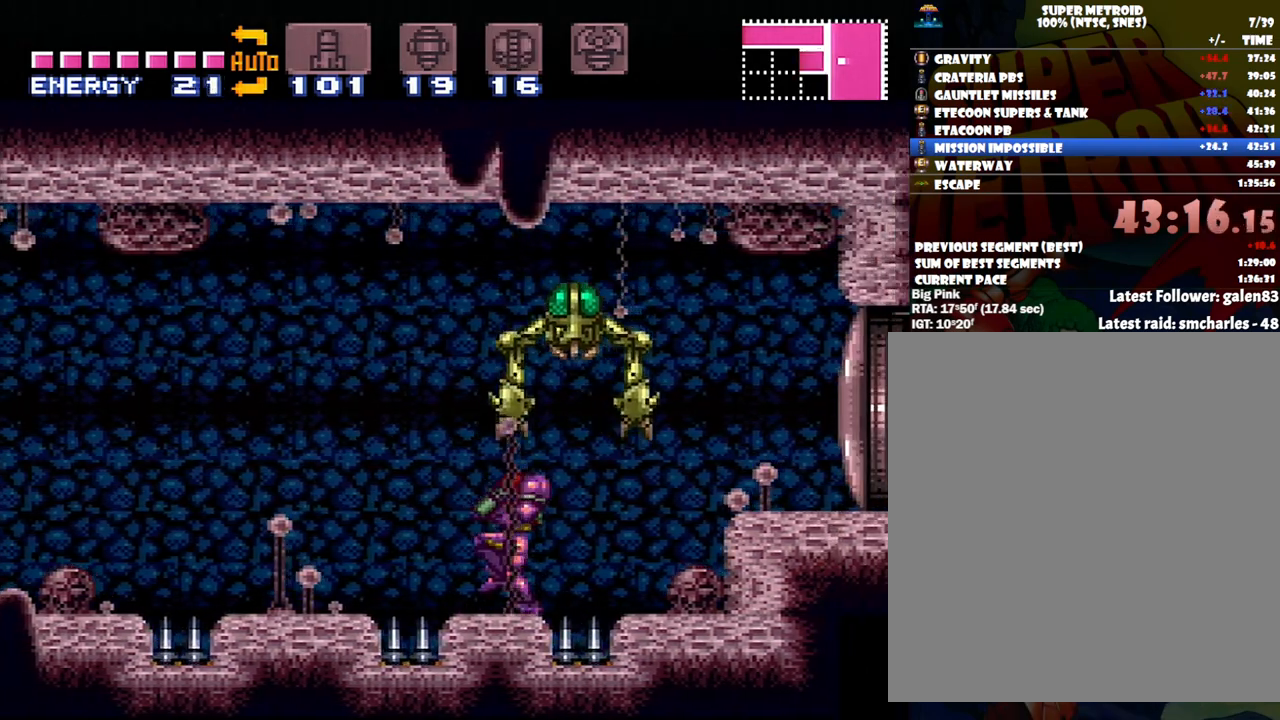
{"buttons": ["A", "DPAD_LEFT"], "events": []}
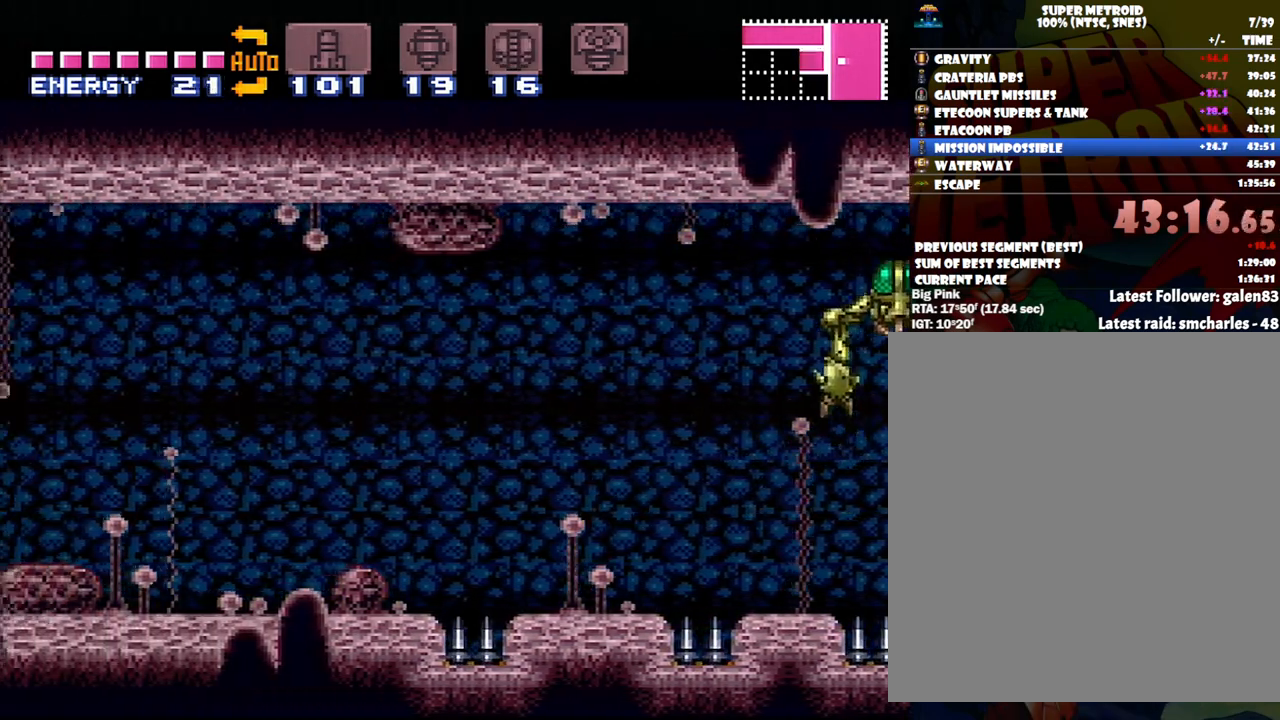
{"buttons": ["A", "DPAD_LEFT"], "events": [[267, "X", "down"], [333, "X", "up"], [433, "X", "down"], [483, "X", "up"]]}
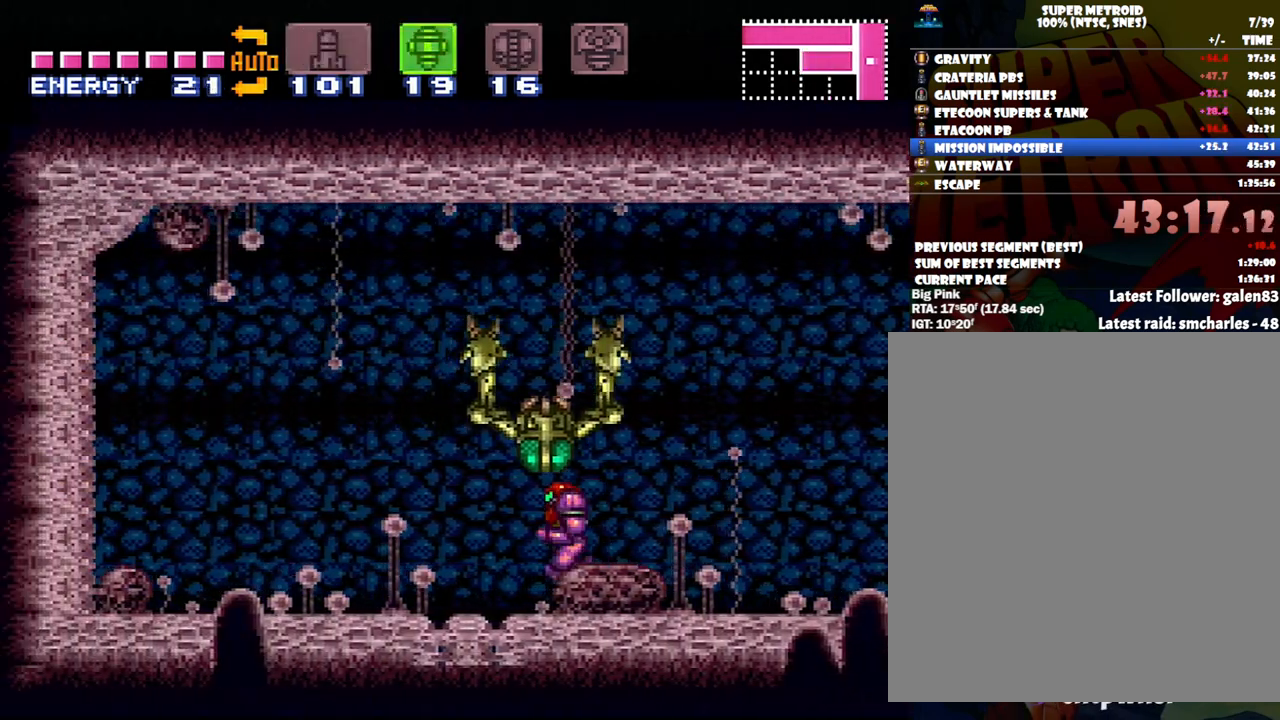
{"buttons": ["DPAD_RIGHT"], "events": [[17, "DPAD_LEFT", "up"], [83, "DPAD_RIGHT", "down"], [233, "A", "up"], [267, "DPAD_RIGHT", "up"], [367, "DPAD_RIGHT", "down"]]}
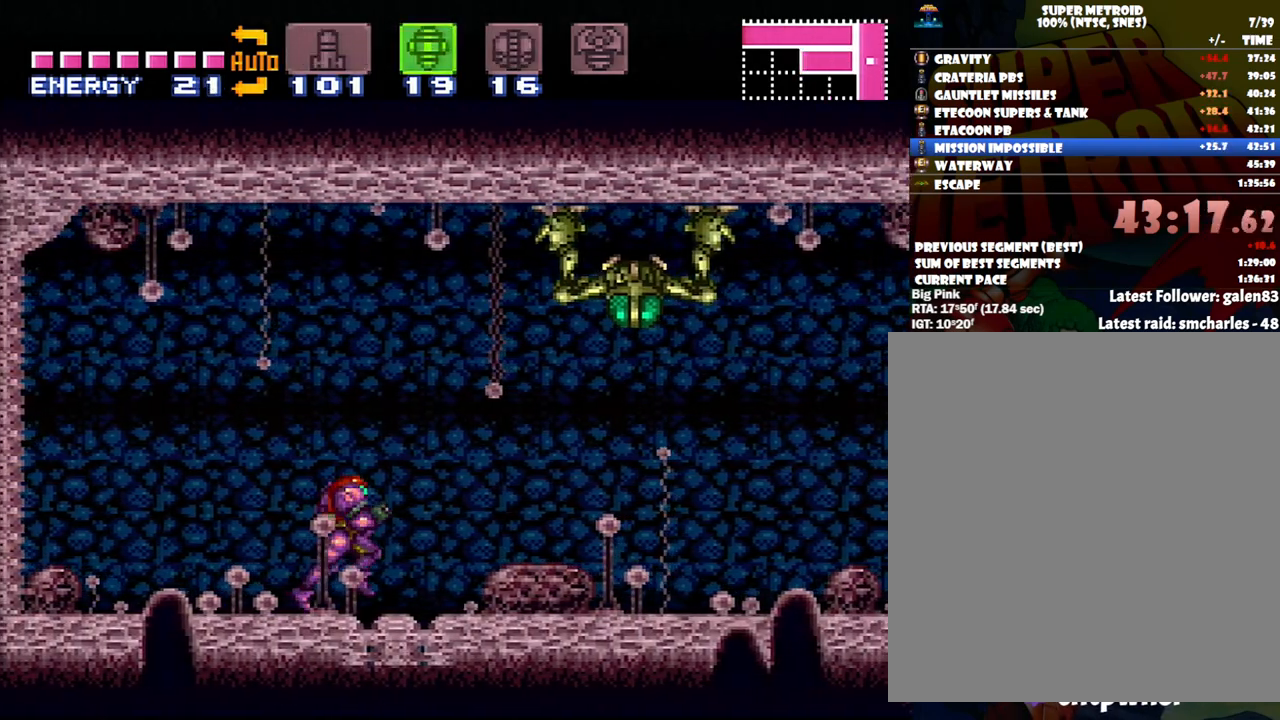
{"buttons": ["Y", "DPAD_DOWN"], "events": [[17, "DPAD_RIGHT", "up"], [300, "B", "down"], [333, "DPAD_DOWN", "down"], [417, "B", "up"], [500, "Y", "down"]]}
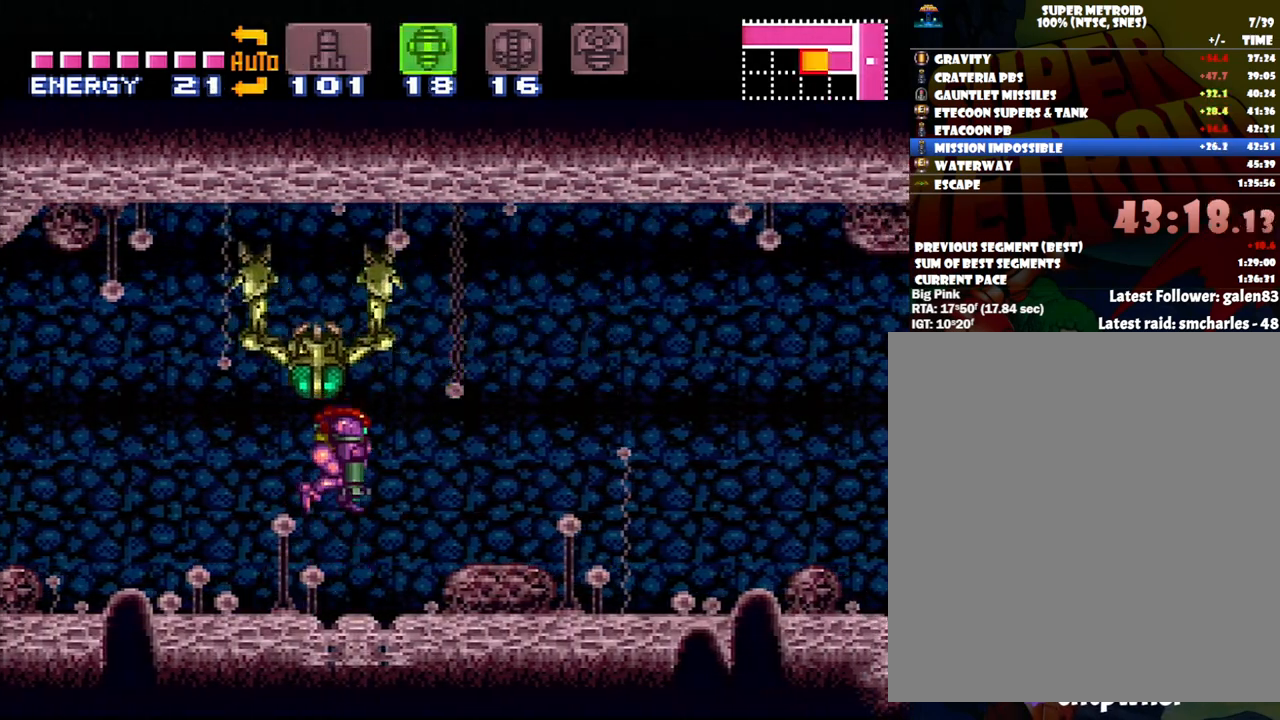
{"buttons": ["SELECT"], "events": [[50, "Y", "up"], [150, "DPAD_RIGHT", "down"], [183, "DPAD_DOWN", "up"], [217, "DPAD_RIGHT", "up"], [250, "DPAD_RIGHT", "down"], [333, "DPAD_RIGHT", "up"], [450, "SELECT", "down"]]}
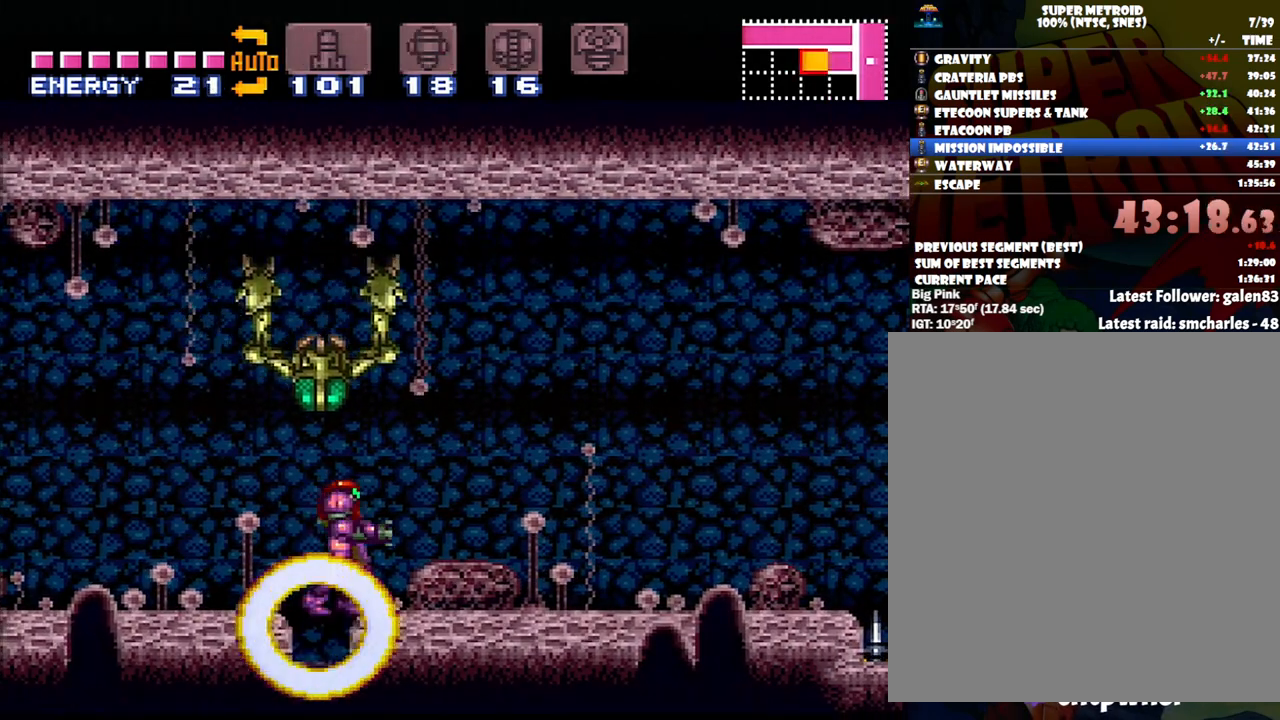
{"buttons": [], "events": [[83, "SELECT", "up"], [167, "DPAD_LEFT", "down"], [300, "DPAD_LEFT", "up"]]}
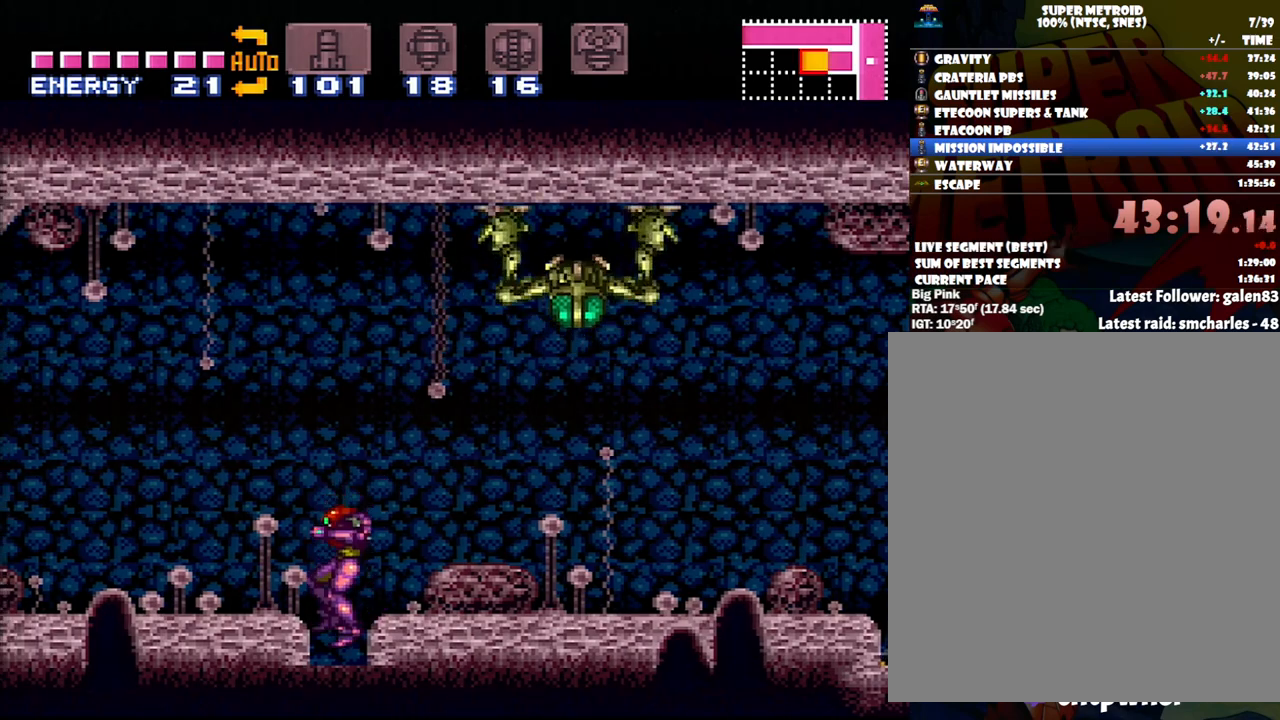
{"buttons": ["DPAD_LEFT"], "events": [[17, "DPAD_DOWN", "down"], [417, "DPAD_LEFT", "down"], [450, "DPAD_DOWN", "up"]]}
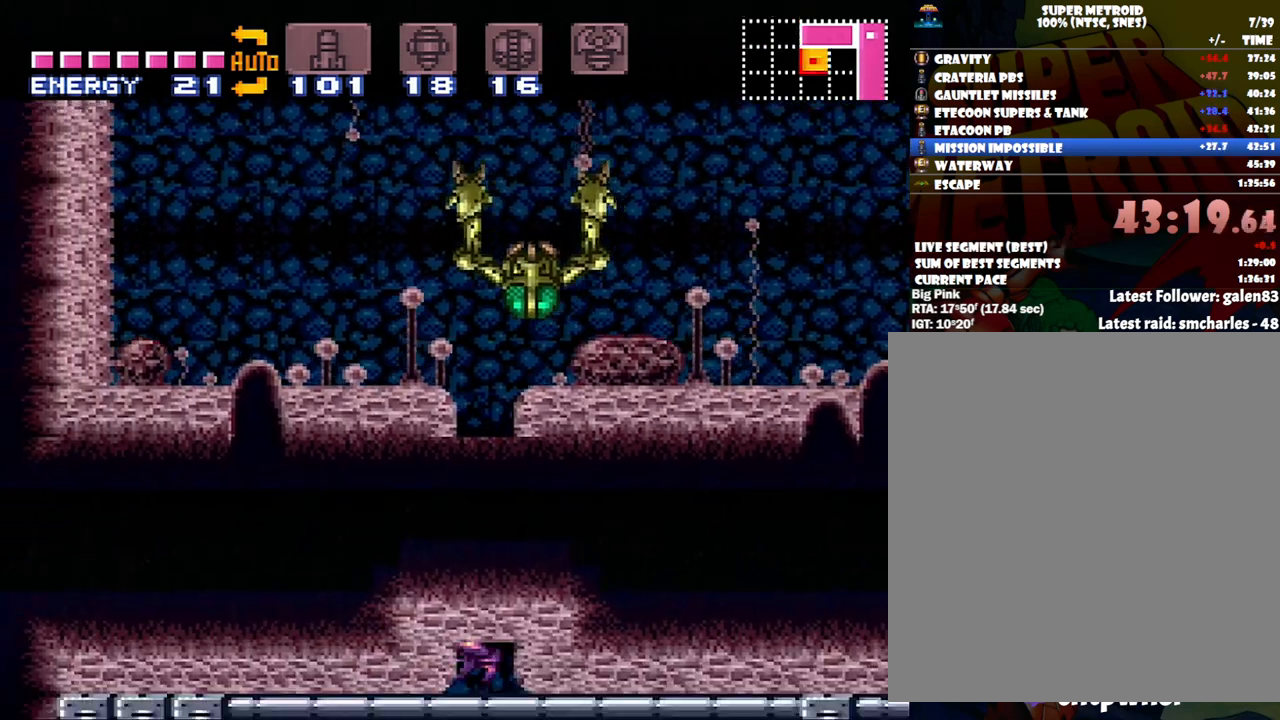
{"buttons": ["A", "DPAD_LEFT"], "events": [[167, "DPAD_LEFT", "up"], [333, "A", "down"], [333, "DPAD_LEFT", "down"]]}
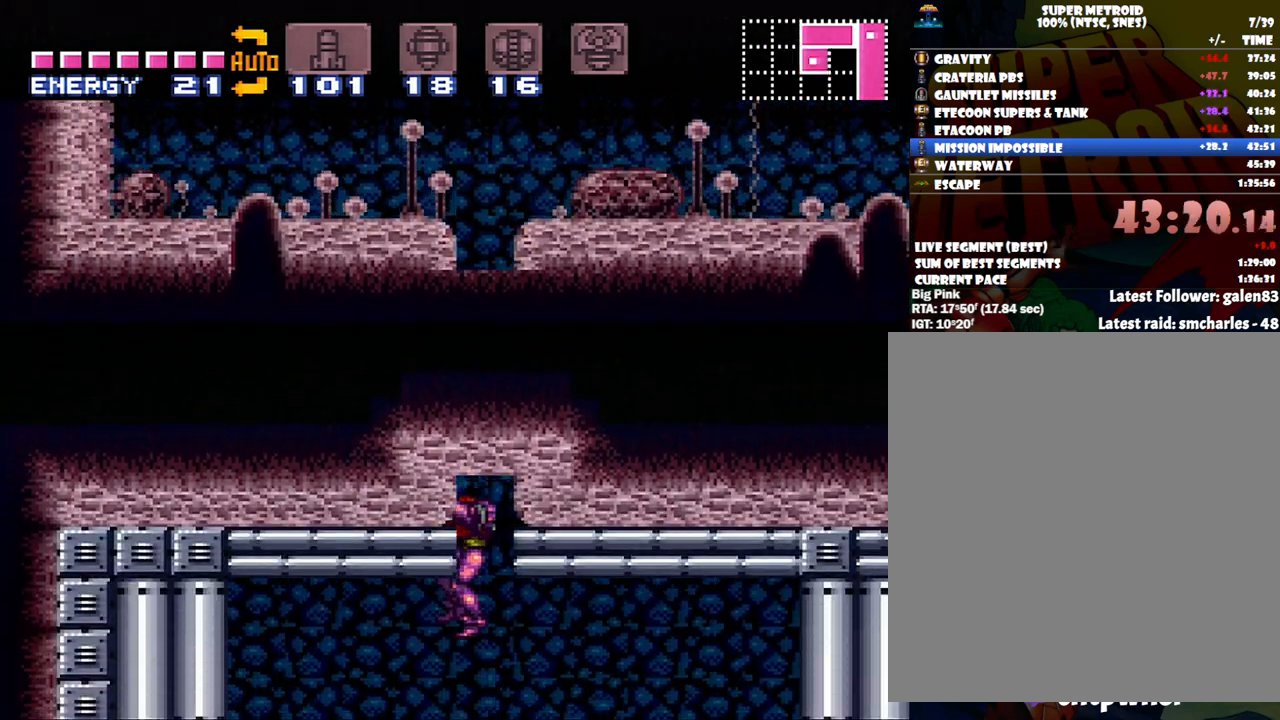
{"buttons": ["A", "DPAD_LEFT"], "events": []}
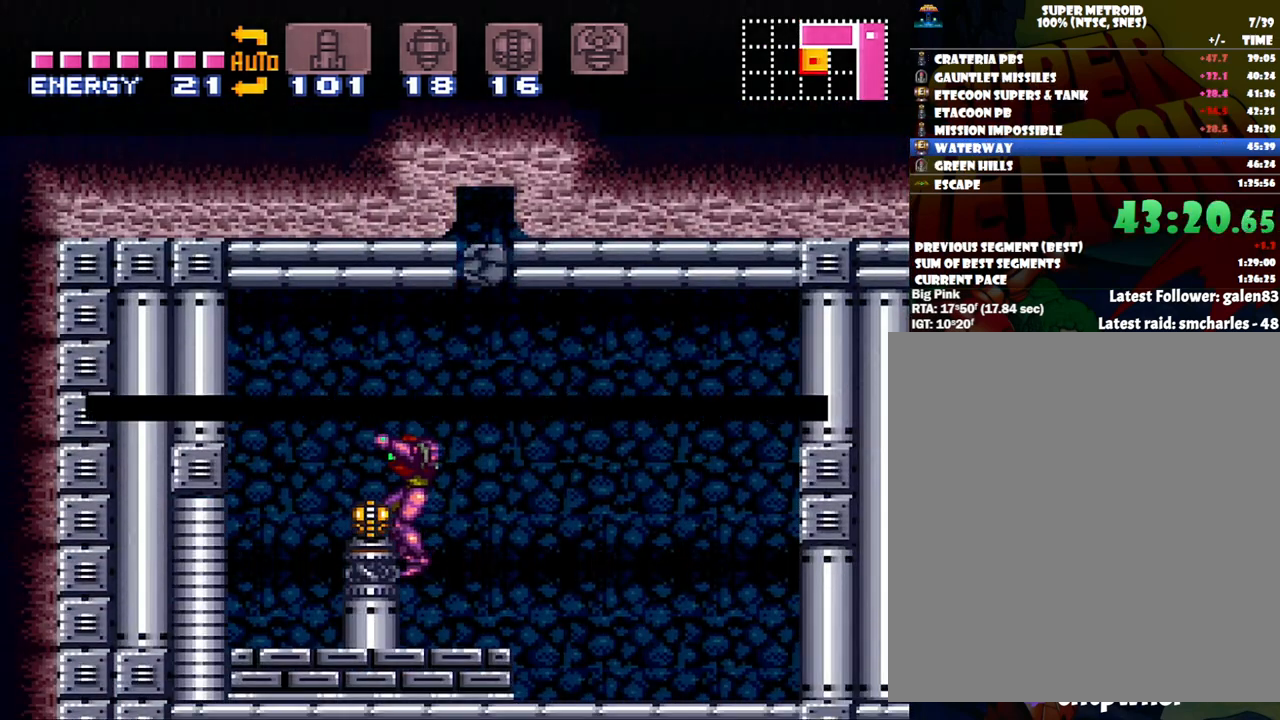
{"buttons": ["A", "DPAD_LEFT"], "events": []}
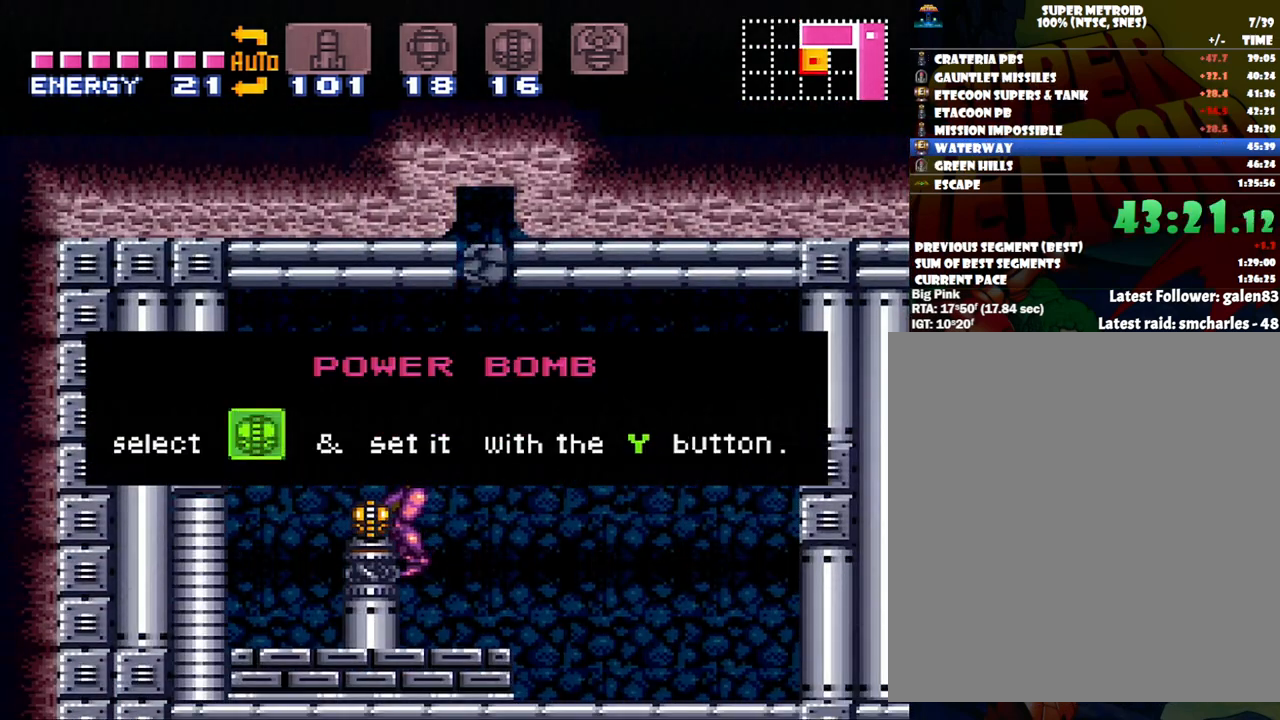
{"buttons": ["A", "DPAD_LEFT"], "events": []}
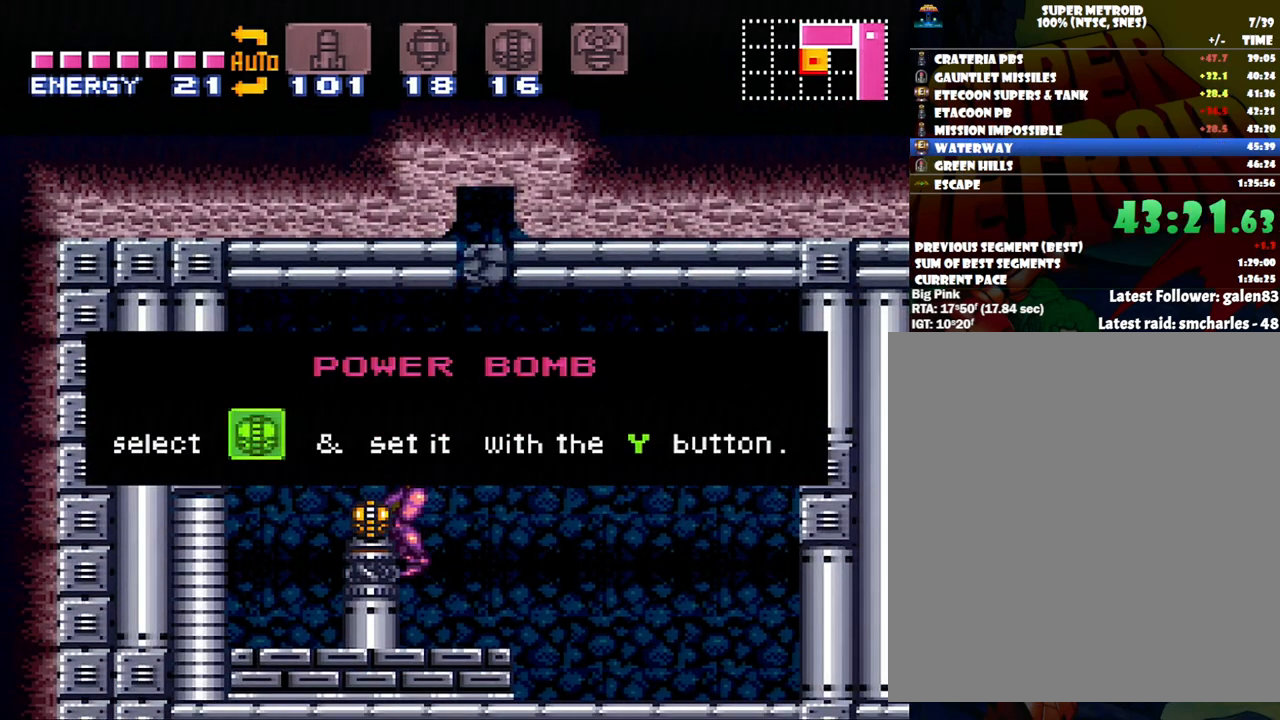
{"buttons": ["A", "DPAD_LEFT"], "events": []}
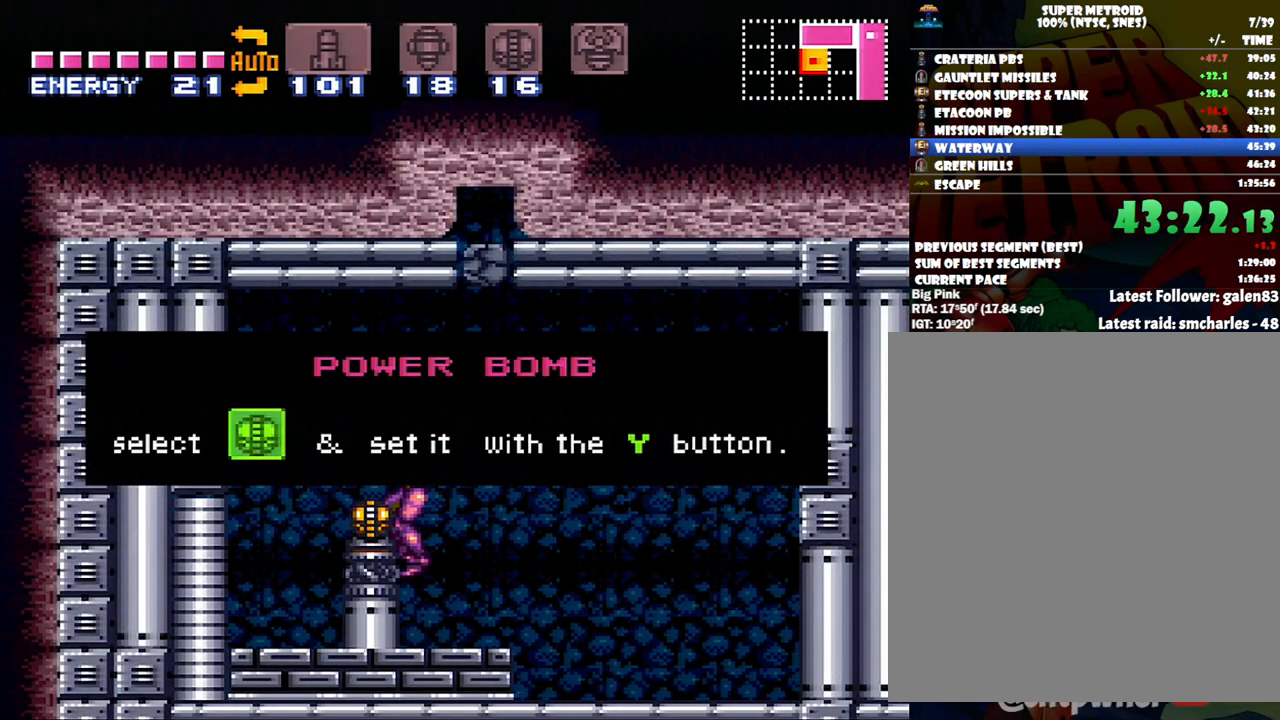
{"buttons": ["A", "DPAD_LEFT"], "events": []}
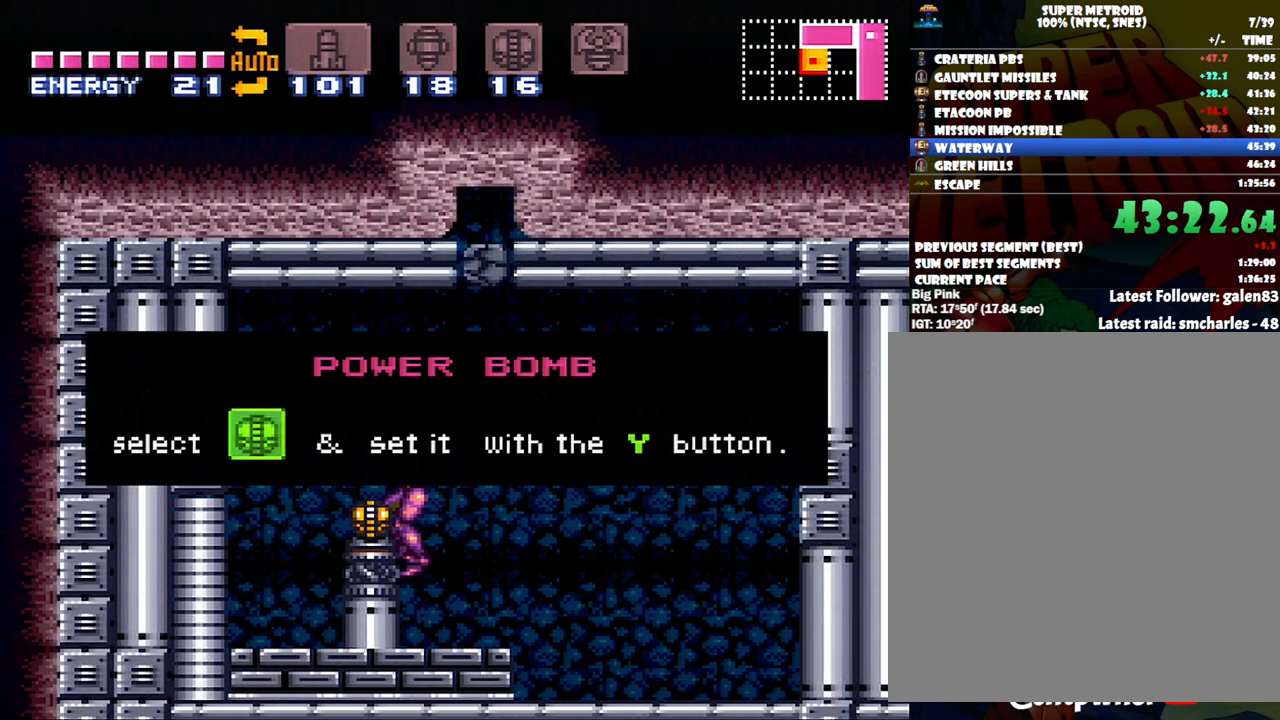
{"buttons": ["A", "DPAD_LEFT"], "events": []}
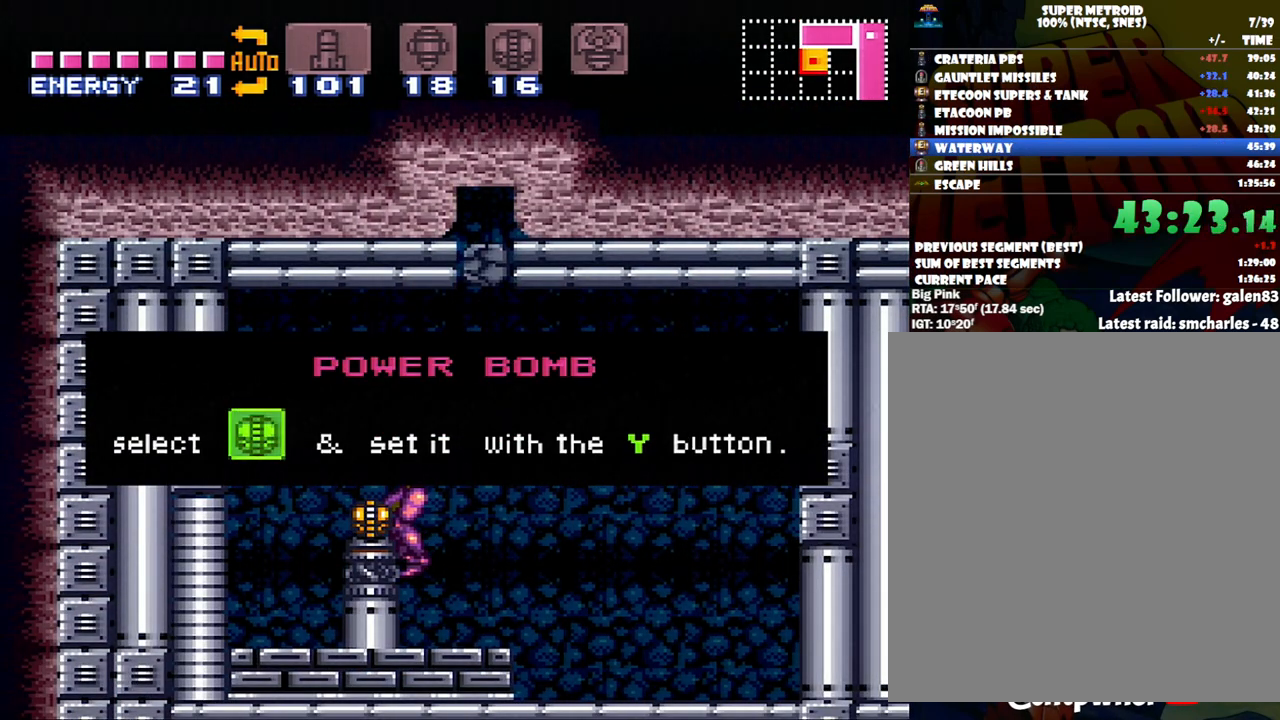
{"buttons": ["A", "DPAD_LEFT"], "events": []}
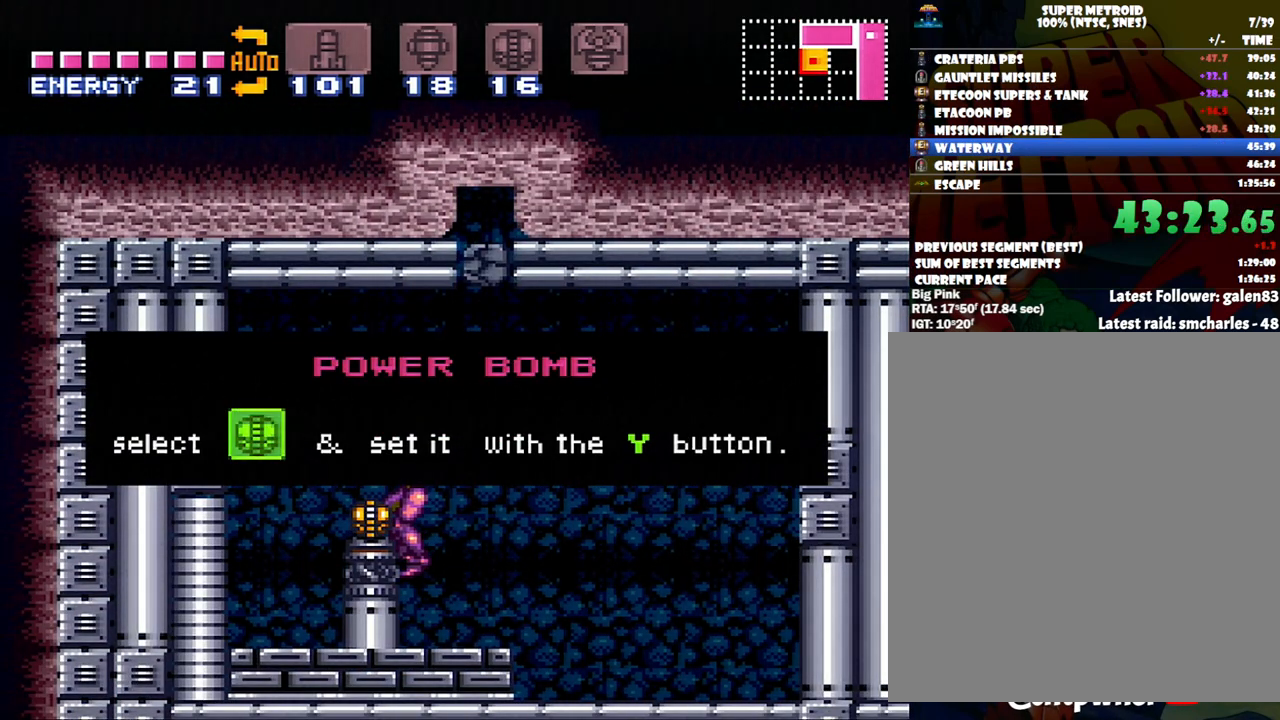
{"buttons": ["A", "DPAD_LEFT"], "events": []}
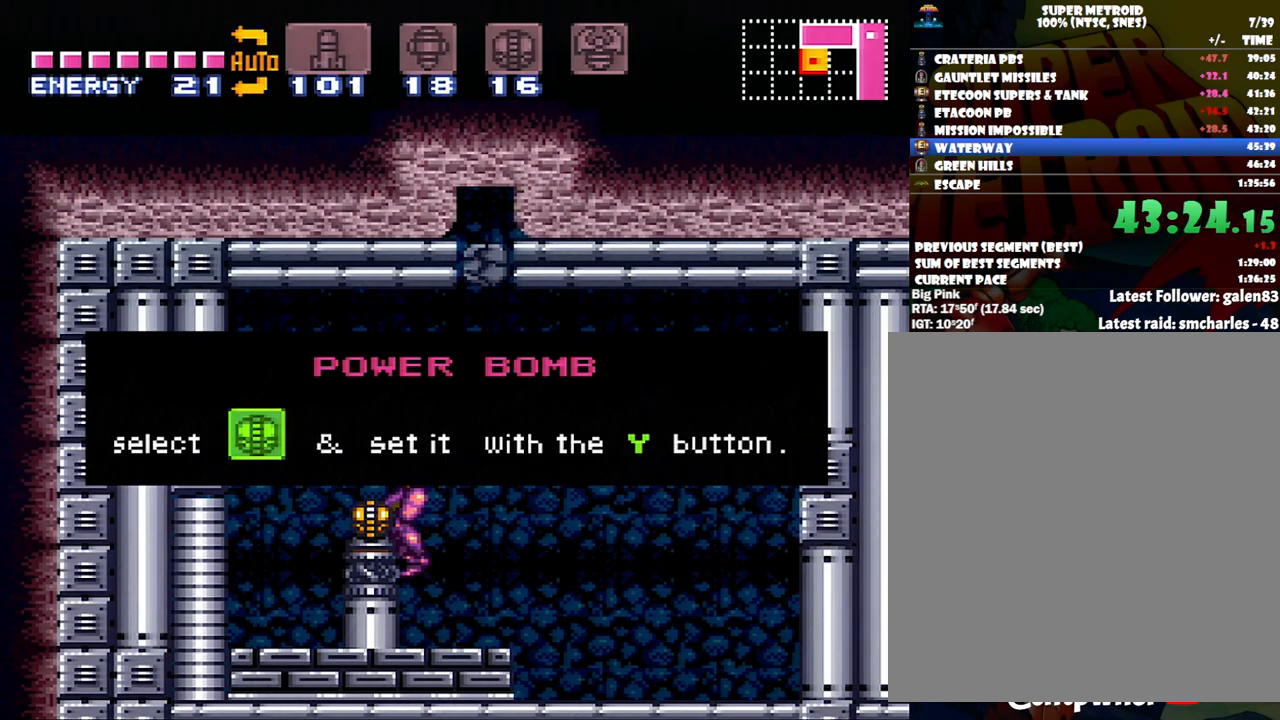
{"buttons": ["A", "DPAD_LEFT"], "events": []}